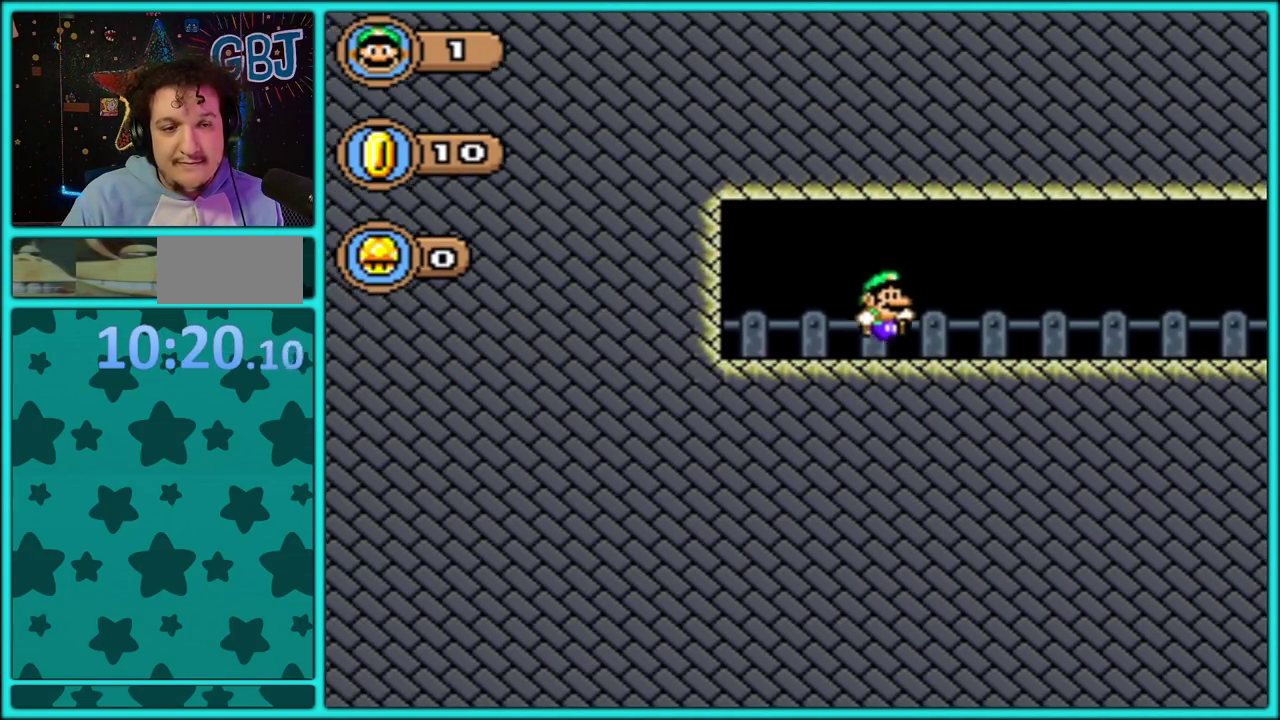
Gameplay with a controller (Nintendo layout); each line is a JSON object with the inputs held at the frame after it. "events" lists button and stick changes between this image and that frame as [ms after this image, input, new state], when the widget could be followed in between. Not read: L3 R3.
{"buttons": ["Y", "DPAD_RIGHT"], "events": []}
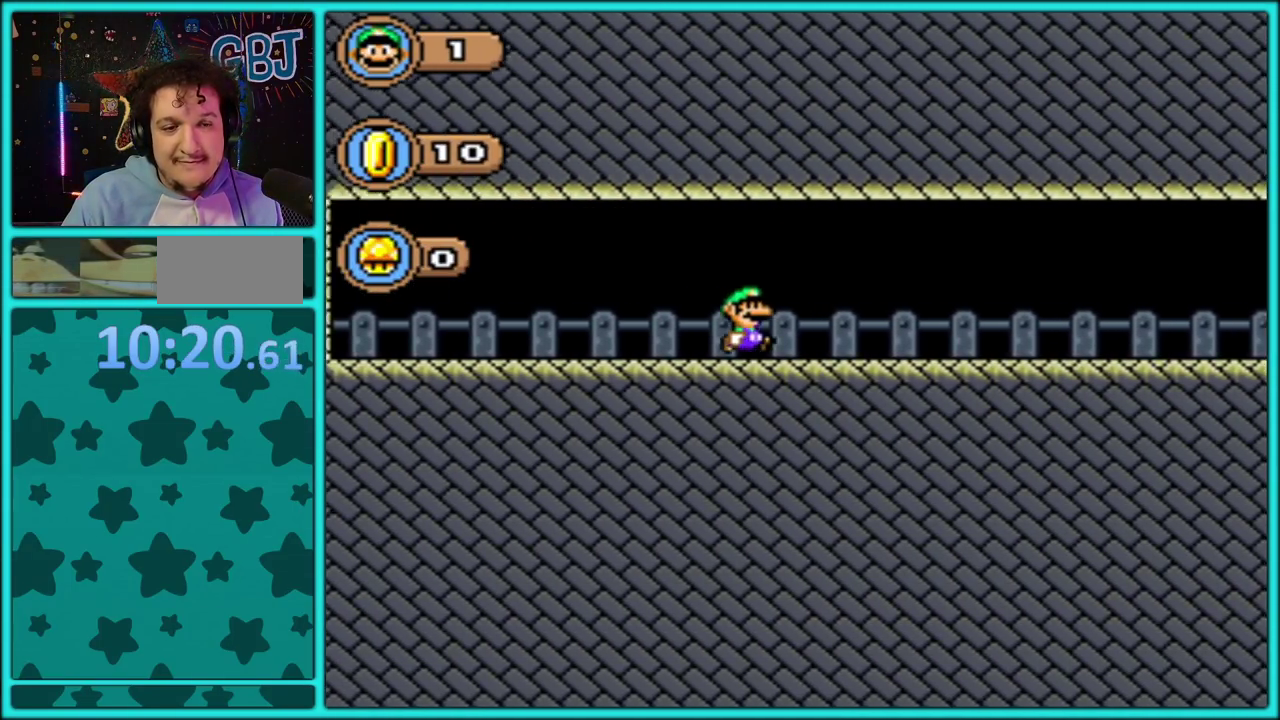
{"buttons": ["Y", "DPAD_RIGHT"], "events": []}
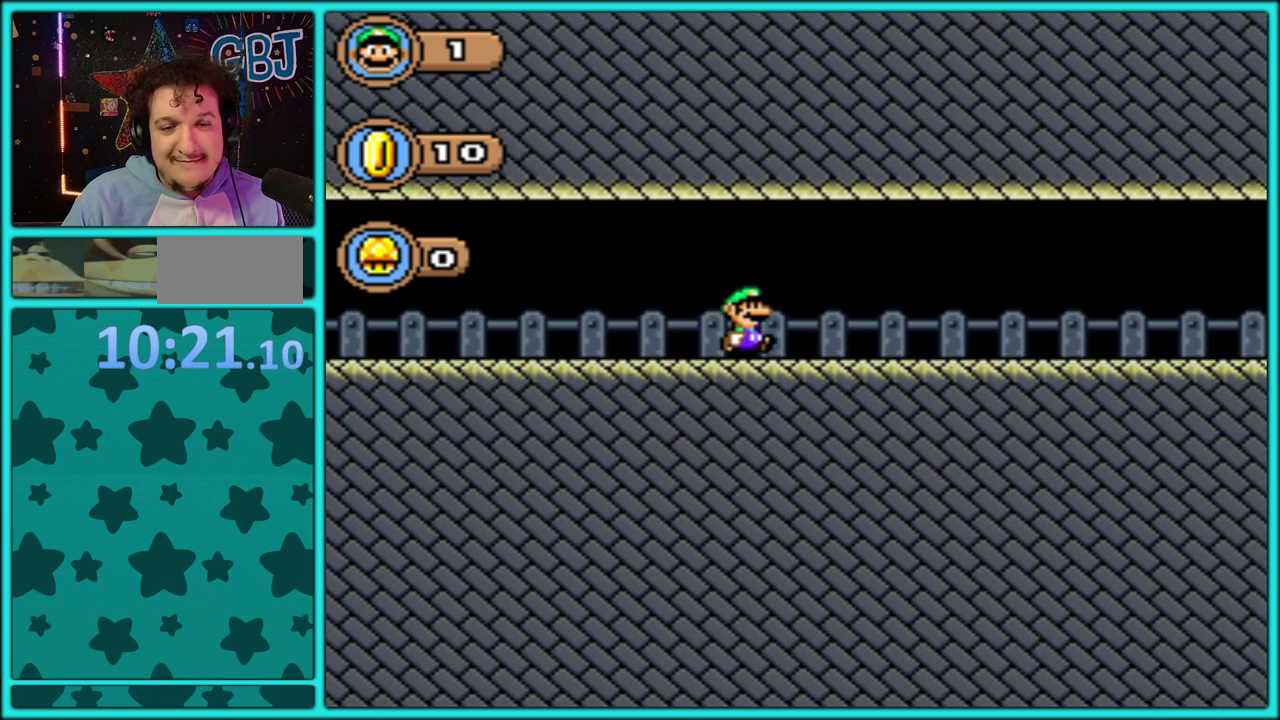
{"buttons": ["Y", "DPAD_RIGHT"], "events": []}
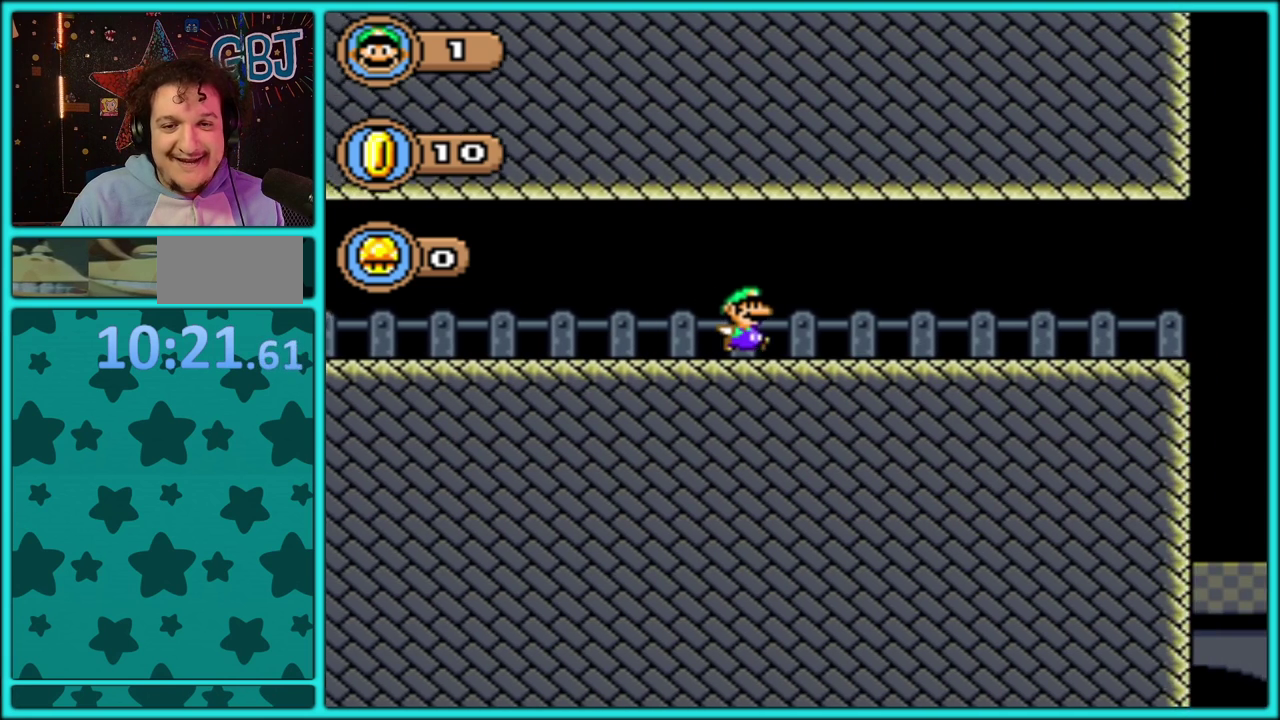
{"buttons": ["Y", "DPAD_RIGHT"], "events": []}
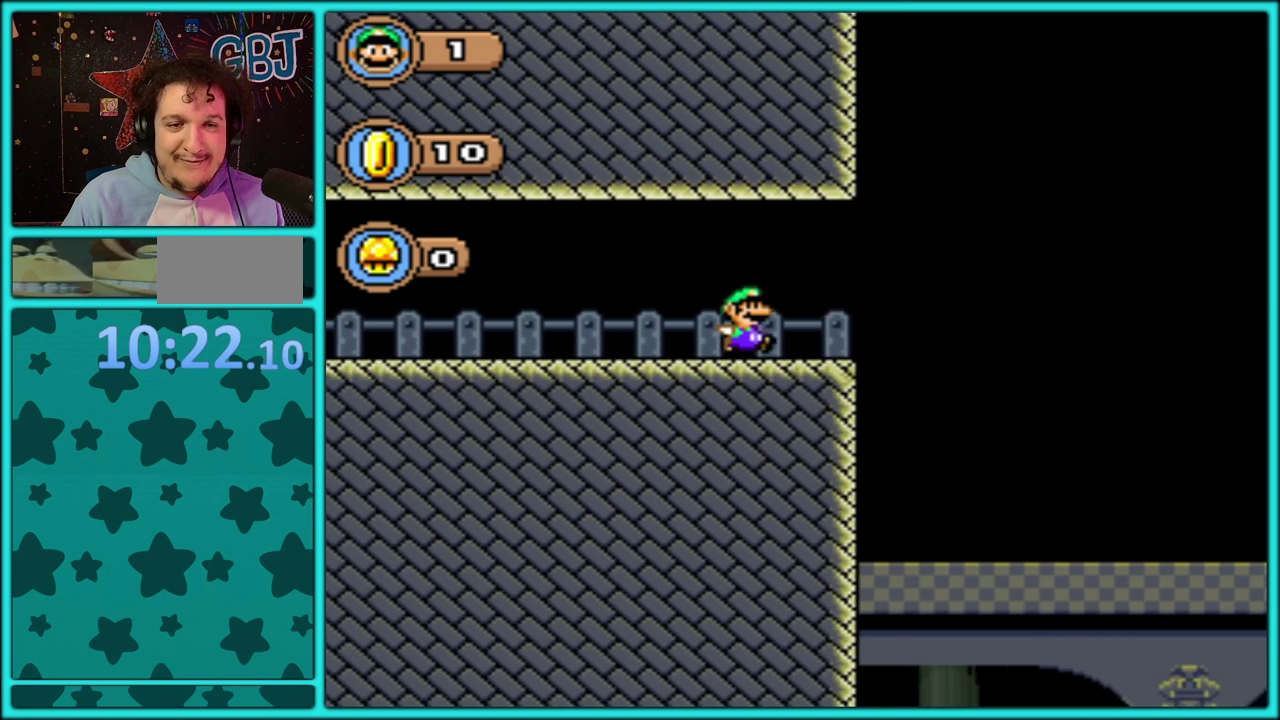
{"buttons": ["B", "Y"], "events": [[150, "B", "down"], [467, "DPAD_RIGHT", "up"]]}
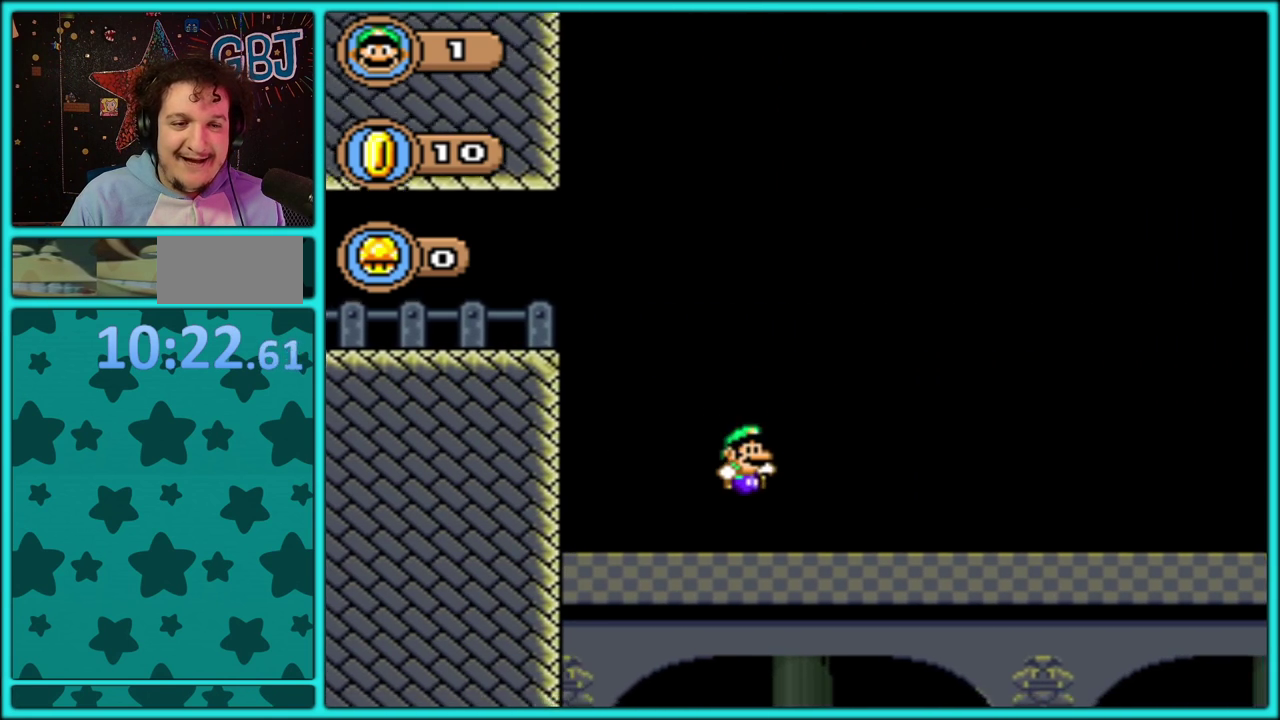
{"buttons": ["B", "Y", "DPAD_LEFT"], "events": [[33, "DPAD_LEFT", "down"]]}
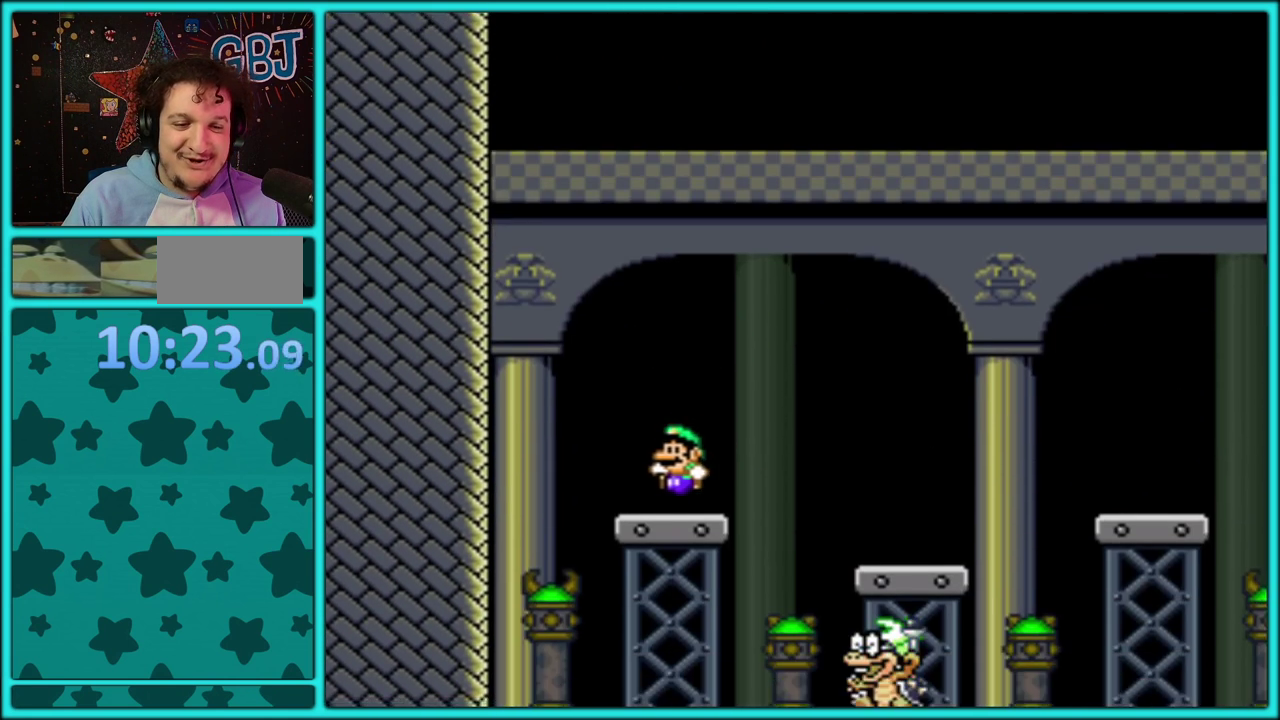
{"buttons": ["B", "Y", "DPAD_RIGHT"], "events": [[67, "DPAD_LEFT", "up"], [83, "B", "up"], [83, "DPAD_RIGHT", "down"], [333, "B", "down"]]}
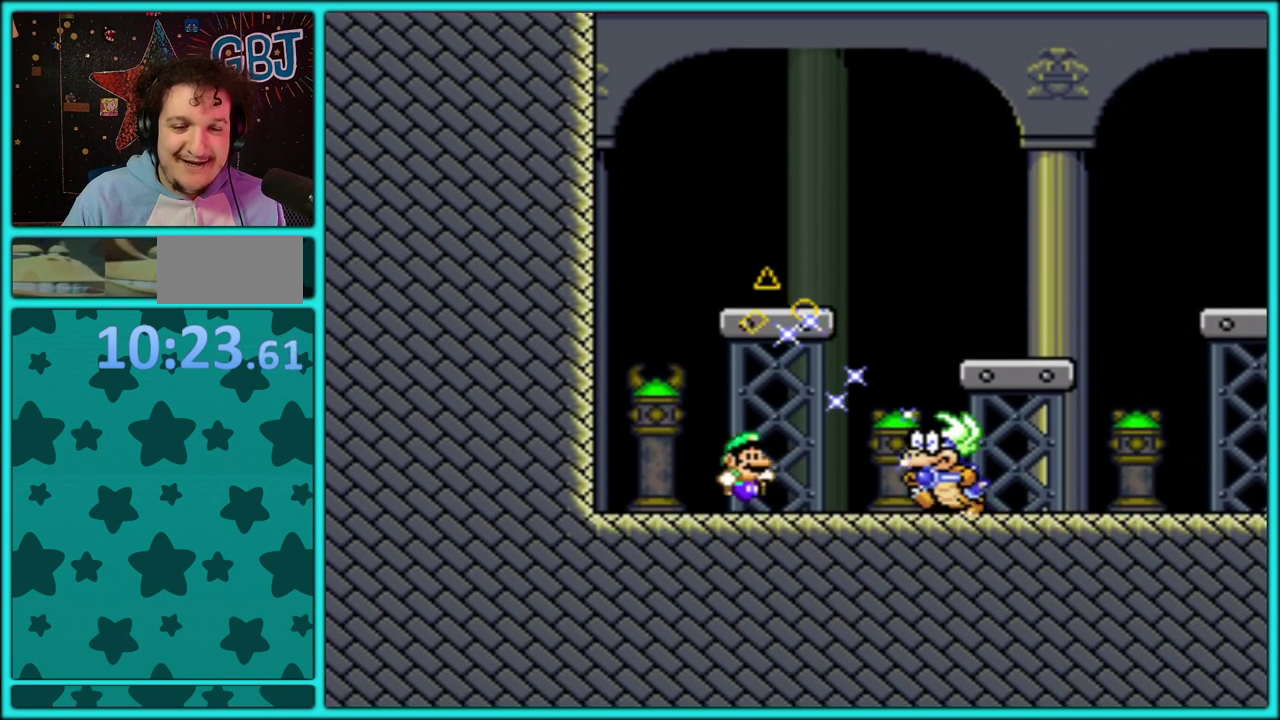
{"buttons": ["Y", "DPAD_LEFT"], "events": [[17, "B", "up"], [67, "DPAD_RIGHT", "up"], [100, "DPAD_LEFT", "down"]]}
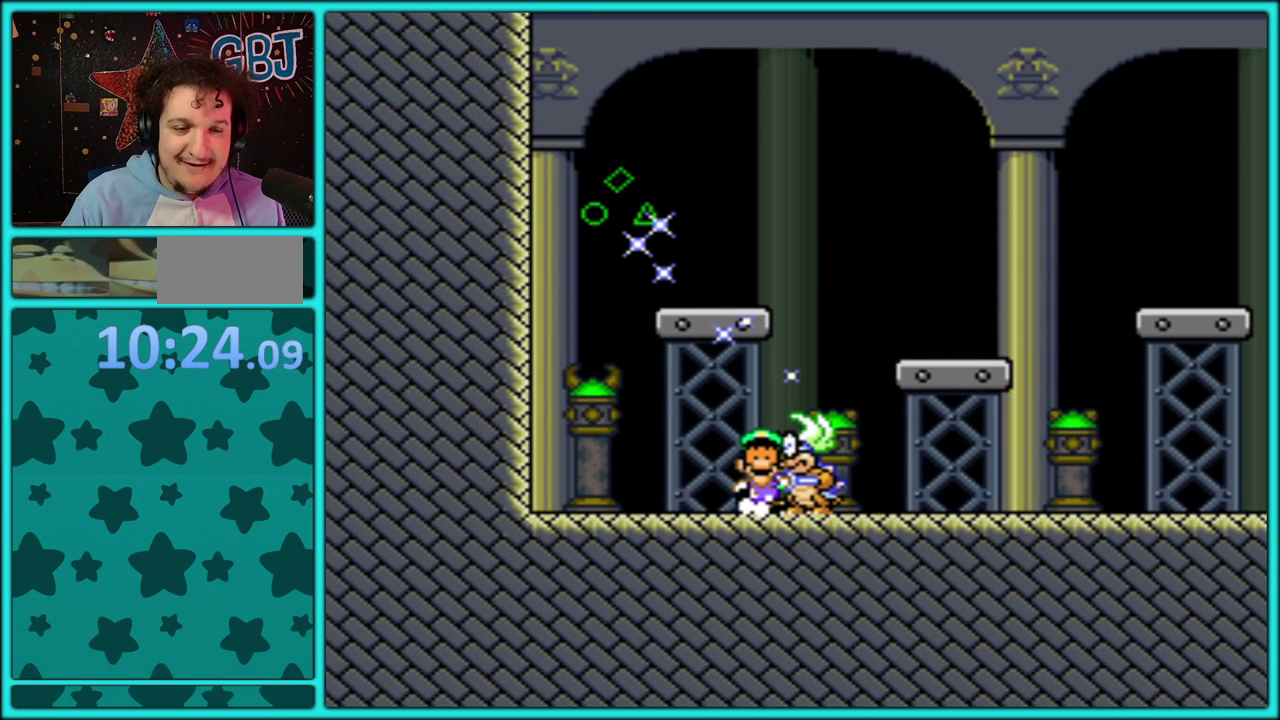
{"buttons": ["A"], "events": [[133, "DPAD_LEFT", "up"], [133, "Y", "up"], [400, "A", "down"]]}
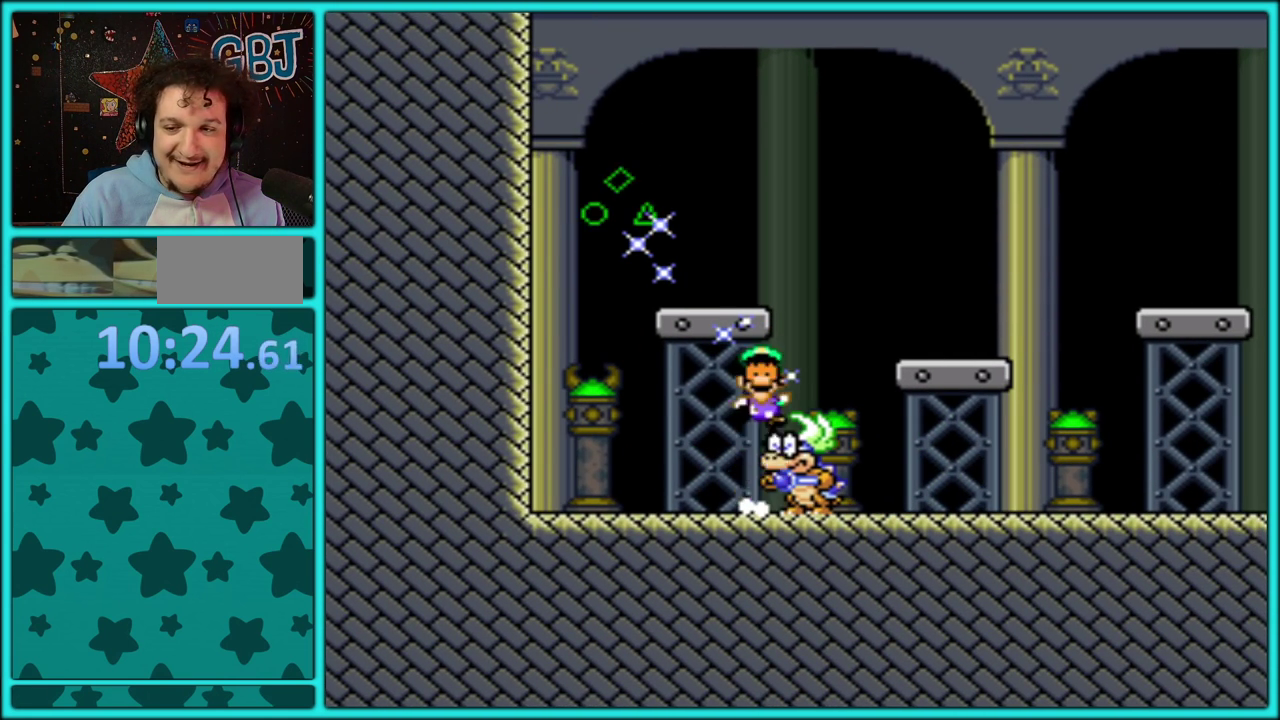
{"buttons": [], "events": [[50, "A", "up"]]}
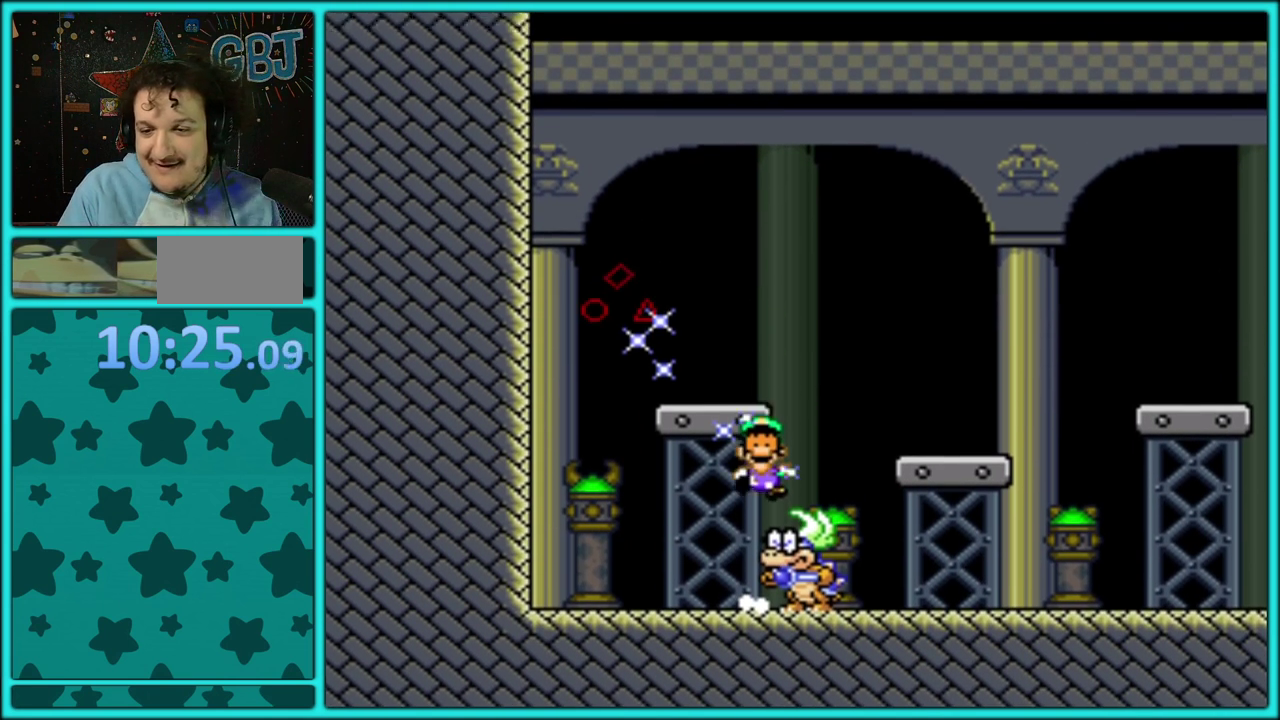
{"buttons": [], "events": []}
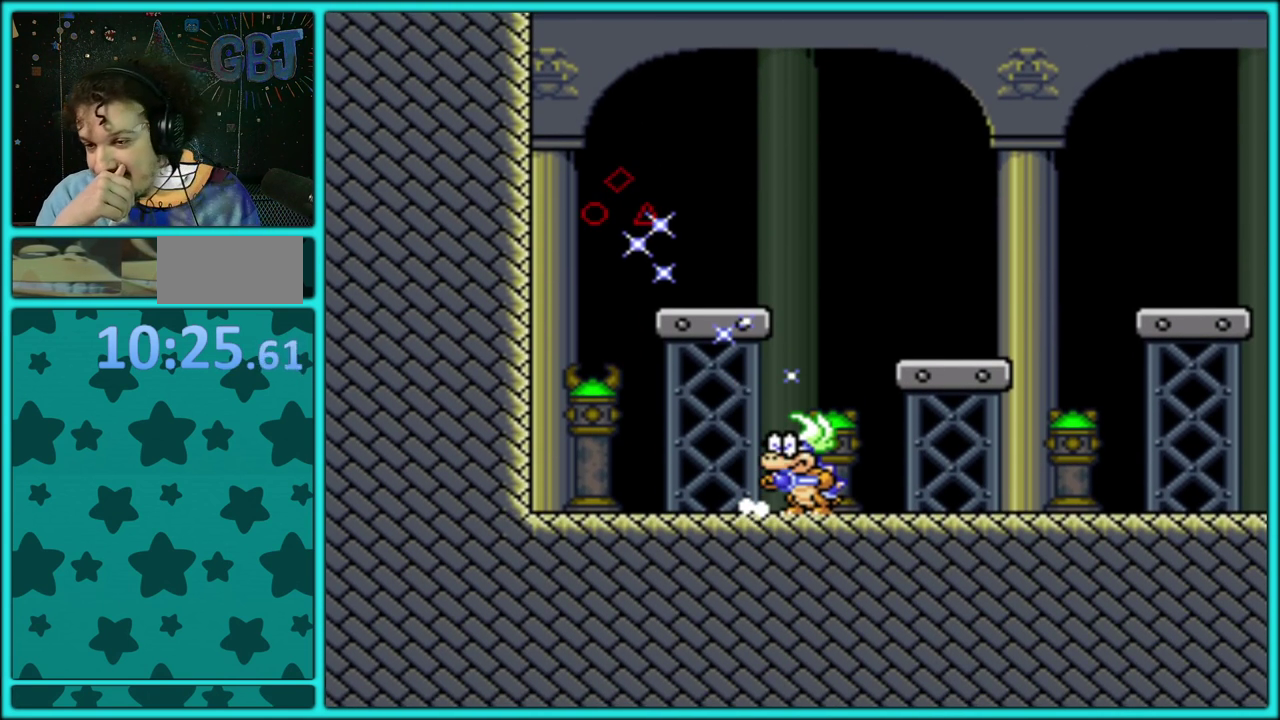
{"buttons": [], "events": []}
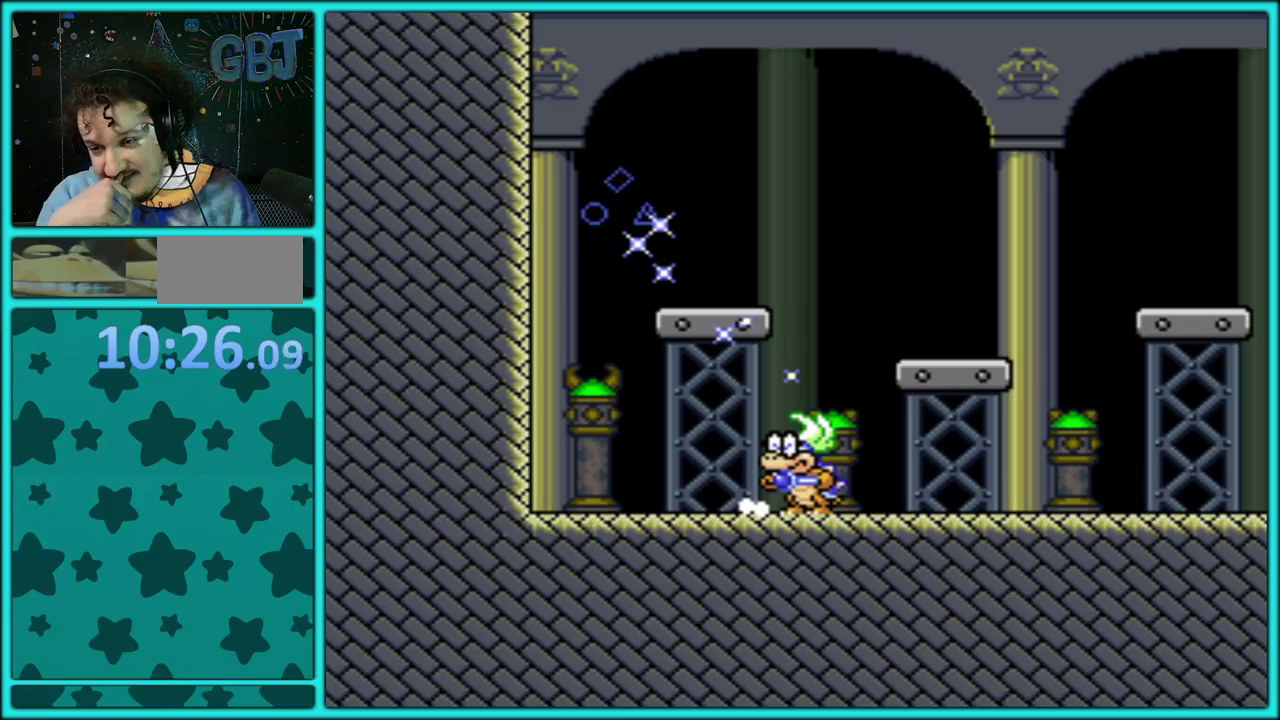
{"buttons": [], "events": []}
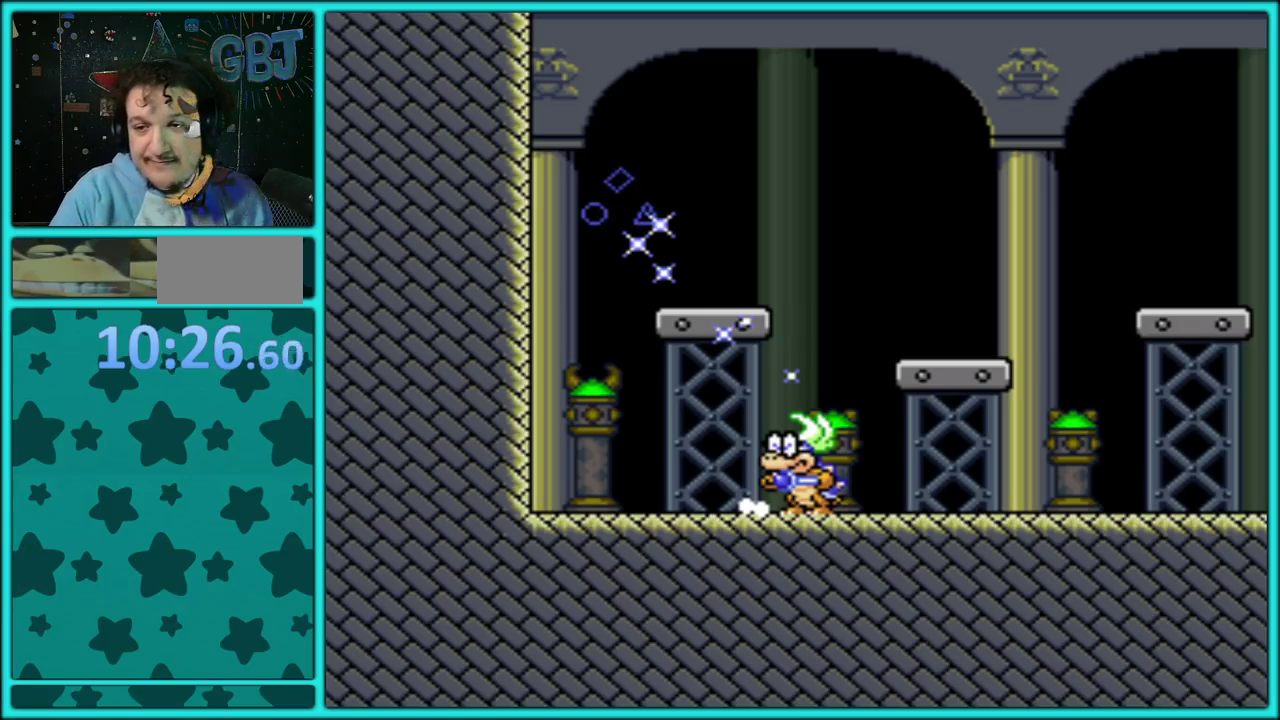
{"buttons": ["A"], "events": [[483, "A", "down"]]}
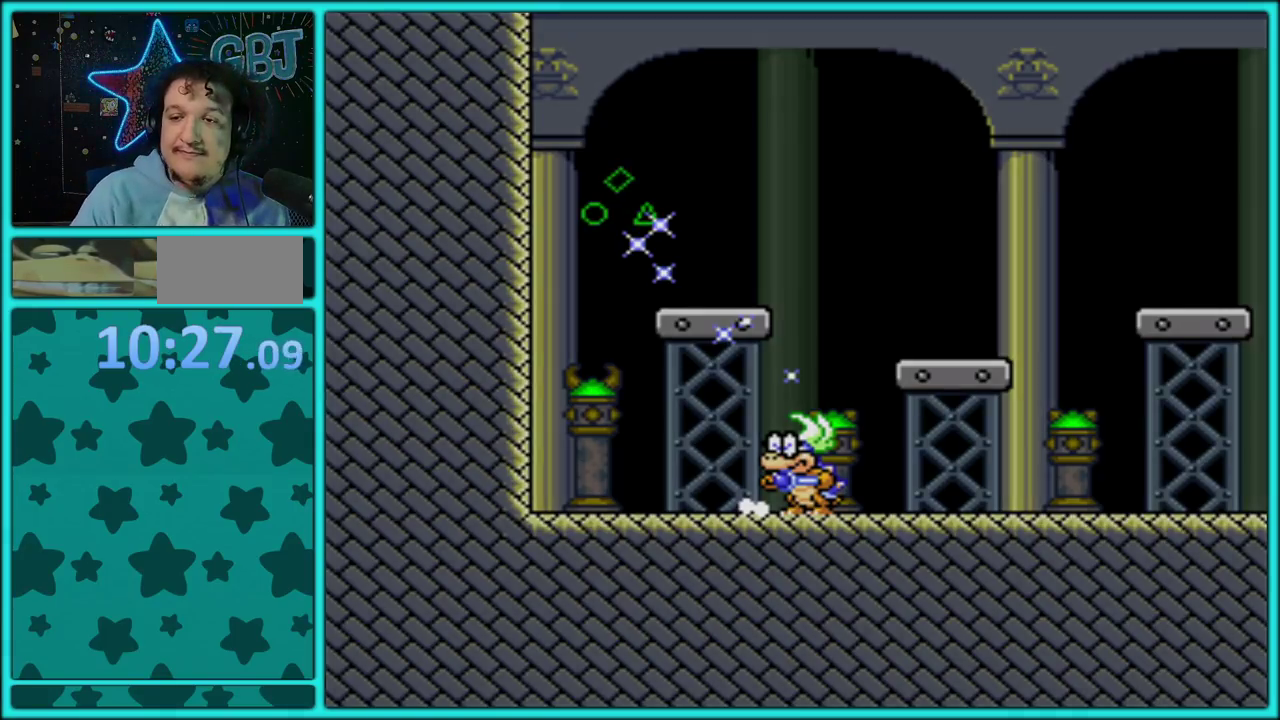
{"buttons": [], "events": [[17, "A", "up"], [183, "A", "down"], [283, "A", "up"], [367, "A", "down"], [467, "A", "up"]]}
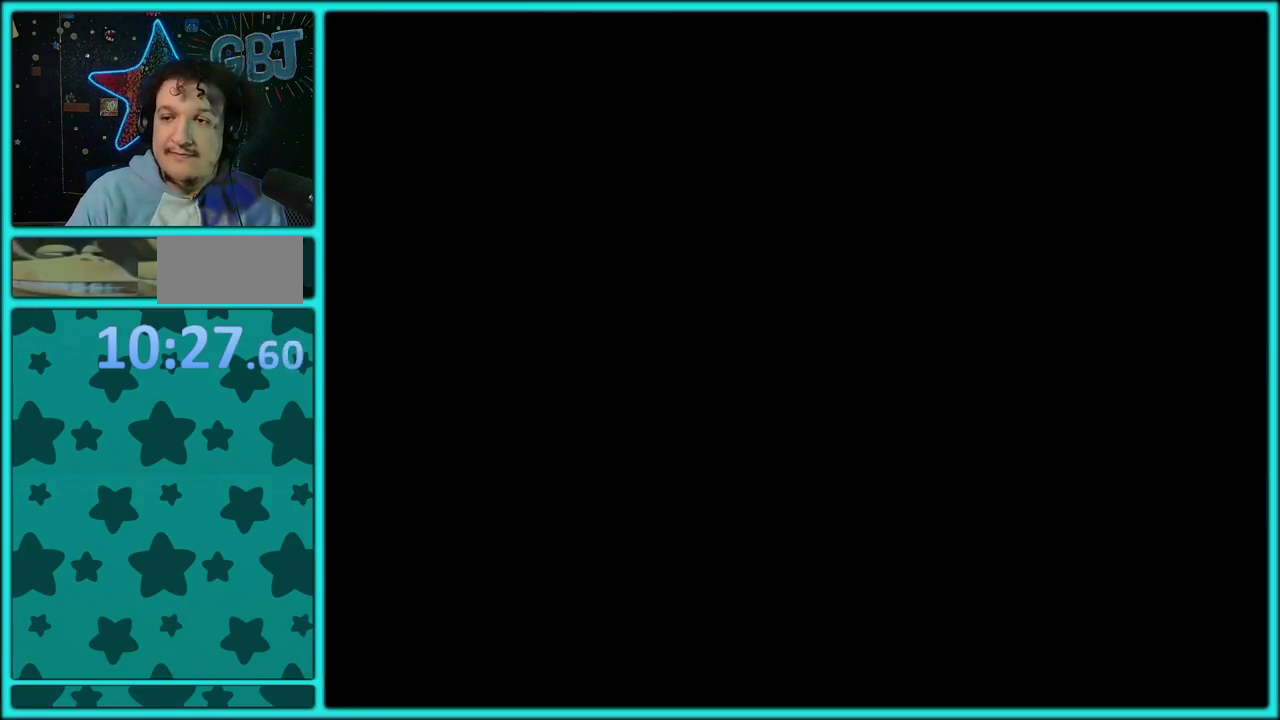
{"buttons": [], "events": [[183, "A", "down"], [317, "A", "up"], [400, "A", "down"], [500, "A", "up"]]}
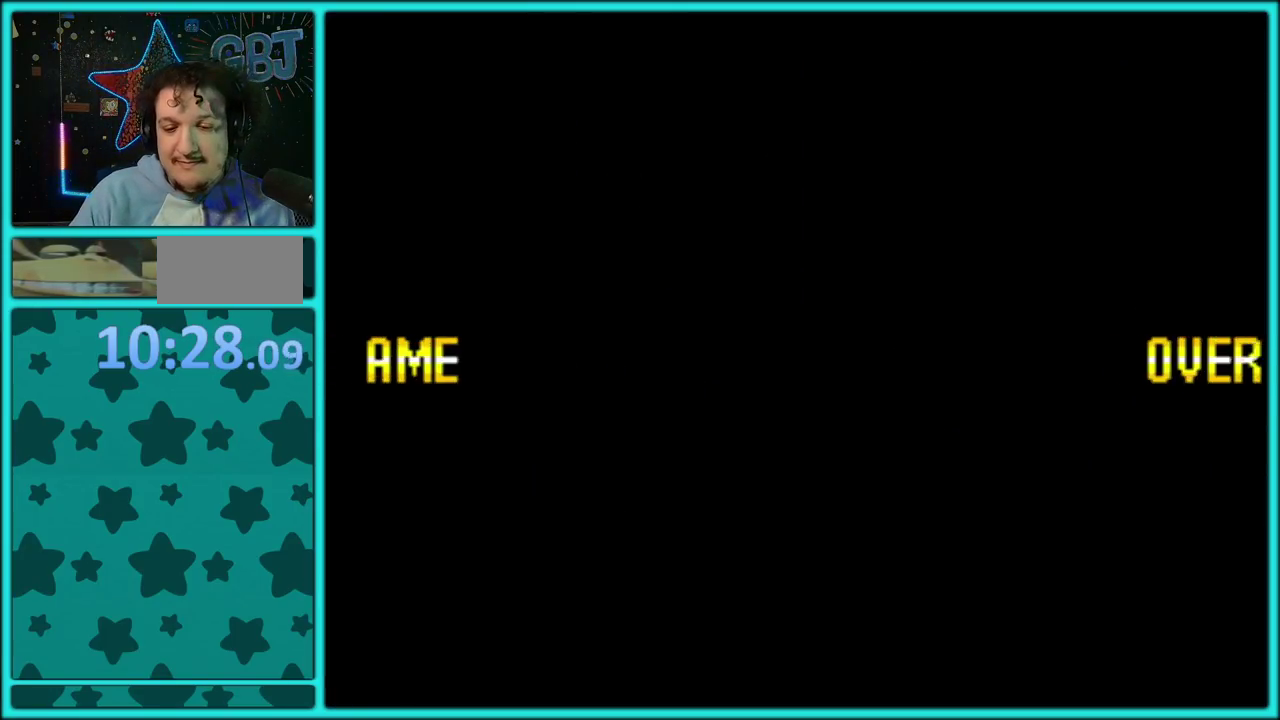
{"buttons": ["A"], "events": [[117, "A", "down"], [183, "A", "up"], [283, "A", "down"], [350, "A", "up"], [433, "A", "down"]]}
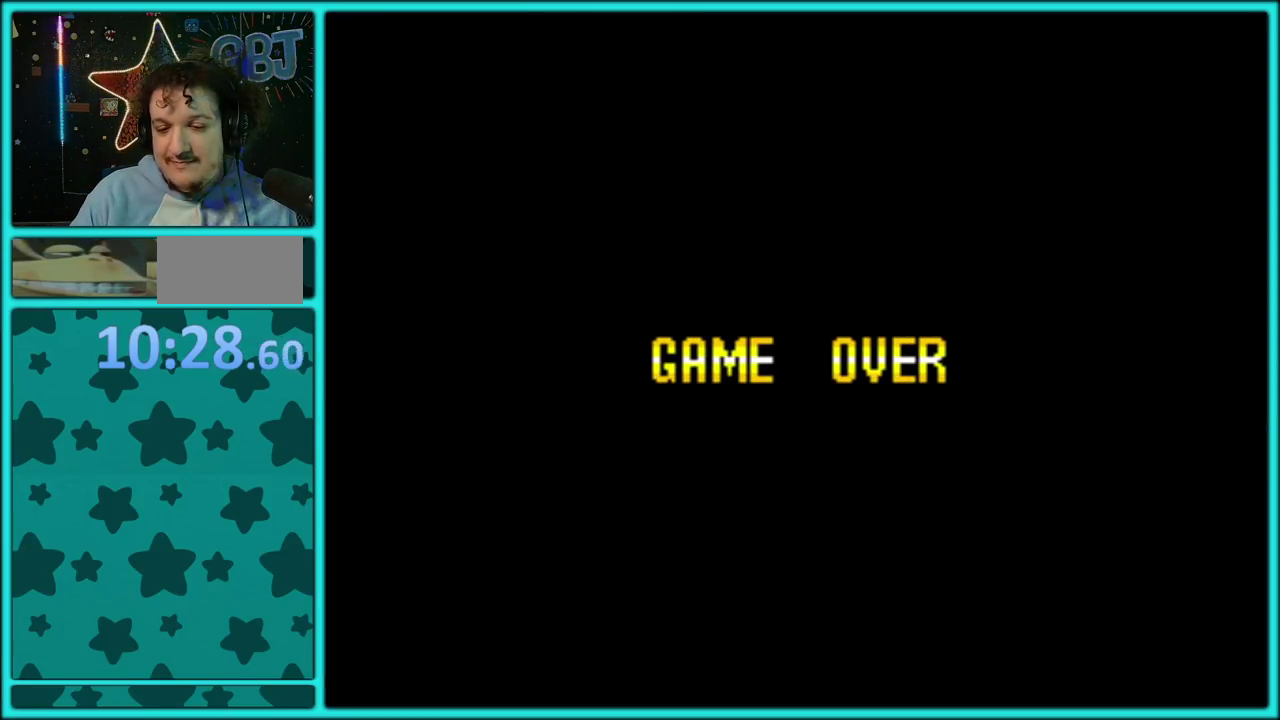
{"buttons": ["A"], "events": [[33, "A", "up"], [133, "A", "down"], [217, "A", "up"], [283, "A", "down"], [367, "A", "up"], [450, "A", "down"]]}
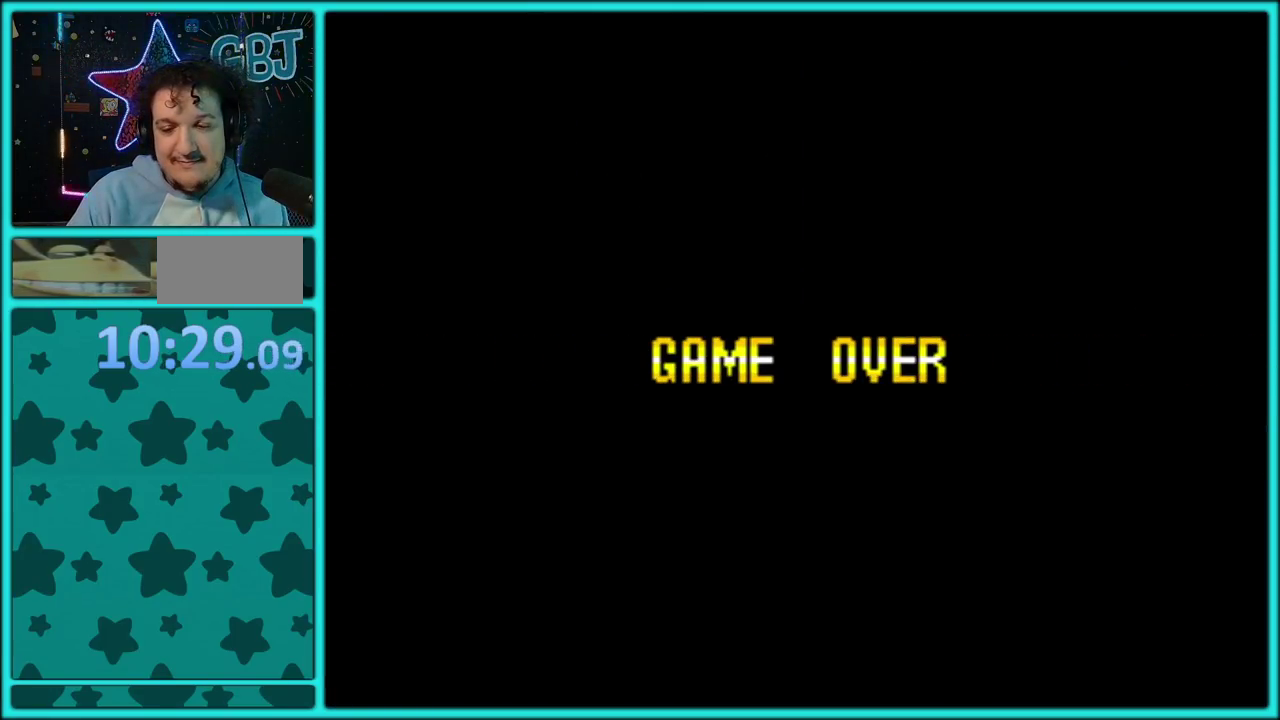
{"buttons": ["A"], "events": [[33, "A", "up"], [117, "A", "down"], [200, "A", "up"], [300, "A", "down"], [383, "A", "up"], [467, "A", "down"]]}
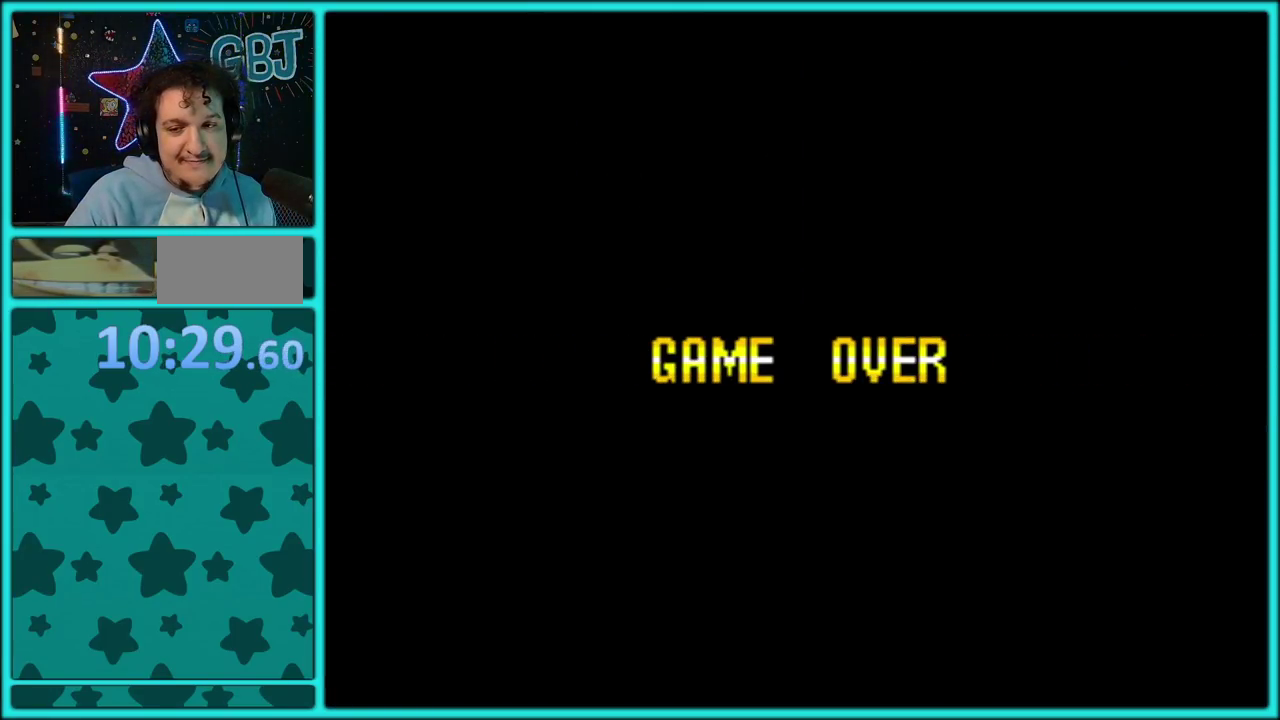
{"buttons": ["A"], "events": [[67, "A", "up"], [133, "A", "down"], [233, "A", "up"], [317, "A", "down"], [400, "A", "up"], [500, "A", "down"]]}
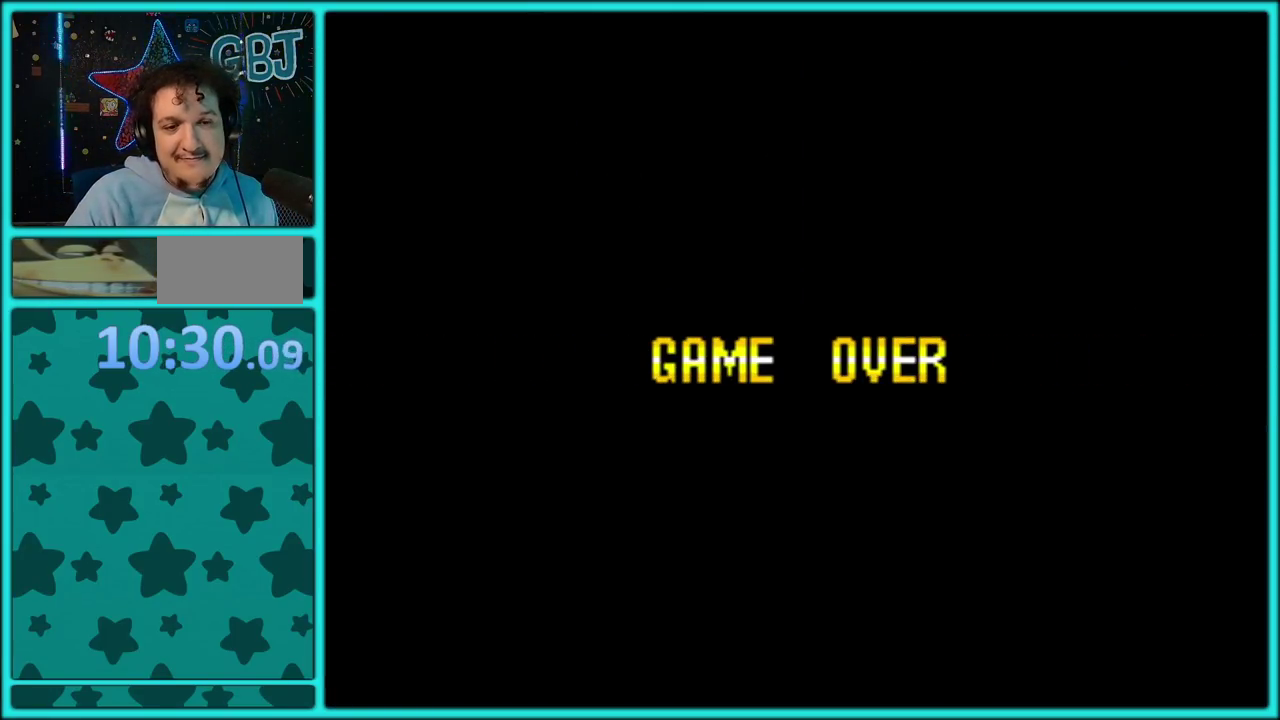
{"buttons": [], "events": [[100, "A", "up"], [167, "A", "down"], [267, "A", "up"], [350, "A", "down"], [417, "A", "up"]]}
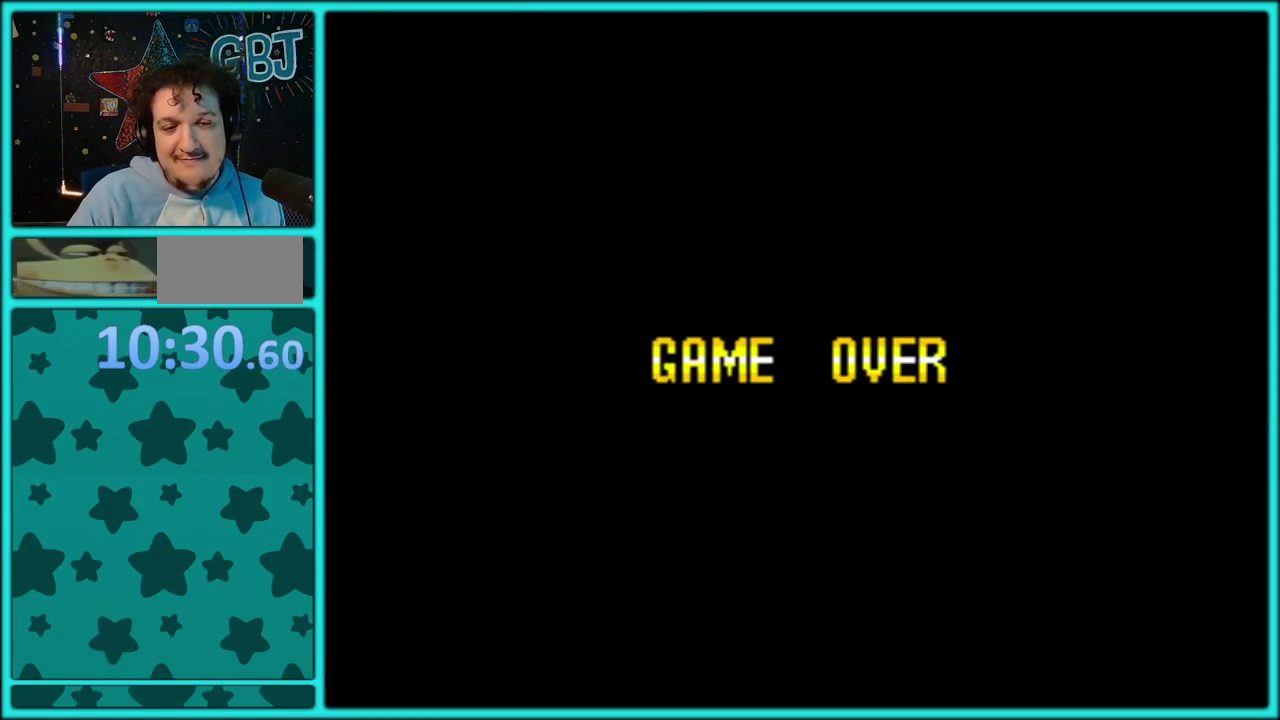
{"buttons": [], "events": [[17, "A", "down"], [150, "A", "up"], [217, "A", "down"], [317, "A", "up"], [383, "A", "down"], [467, "A", "up"]]}
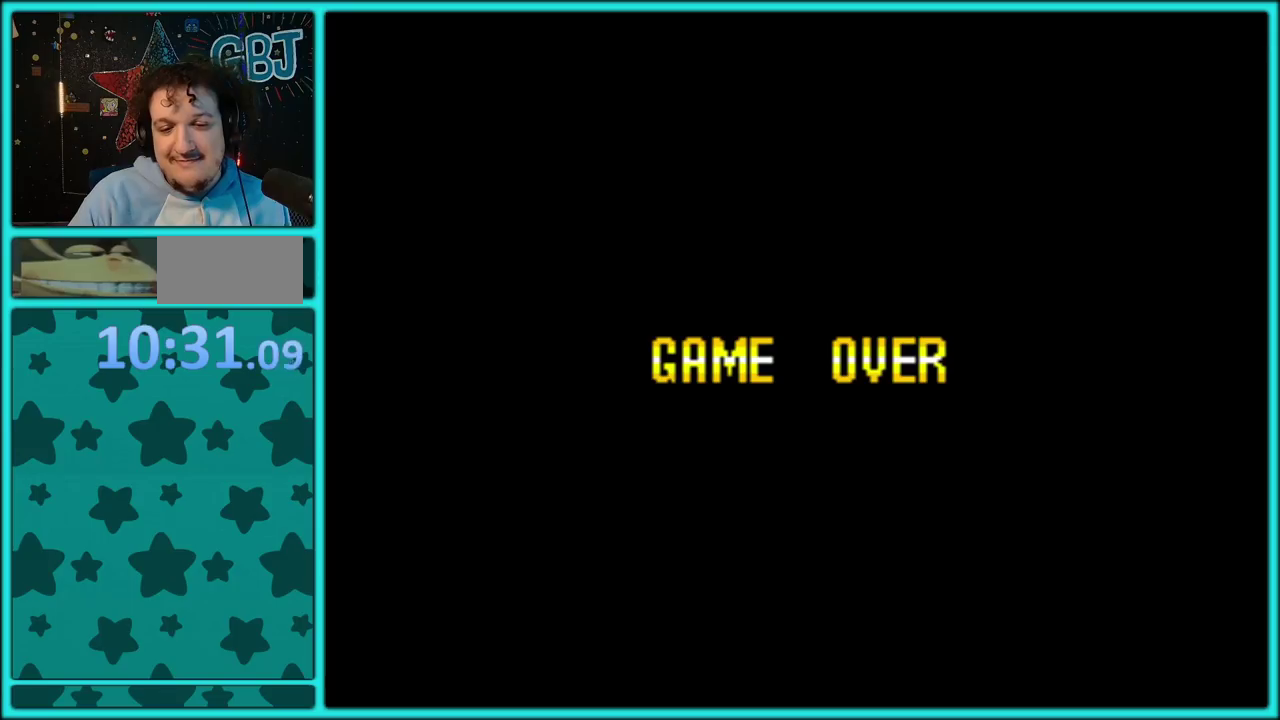
{"buttons": ["A"], "events": [[283, "A", "down"], [383, "A", "up"], [483, "A", "down"]]}
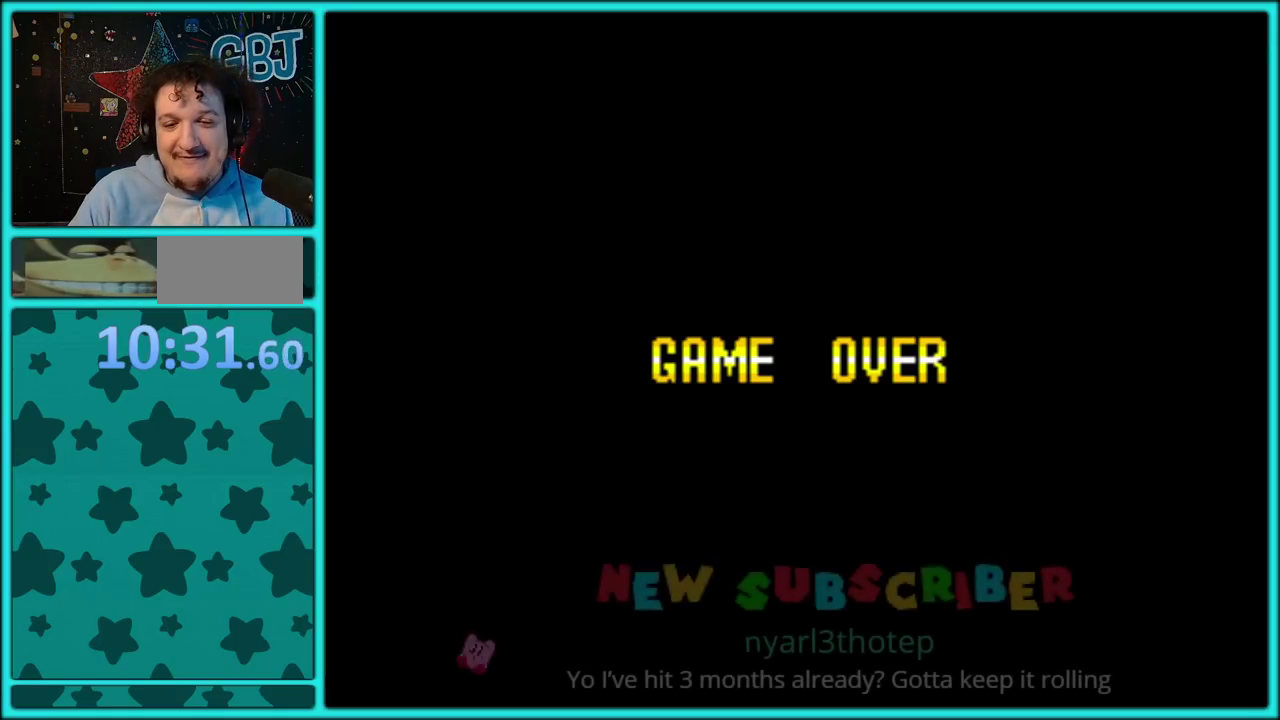
{"buttons": ["A"], "events": [[83, "A", "up"], [217, "A", "down"], [350, "A", "up"], [417, "A", "down"]]}
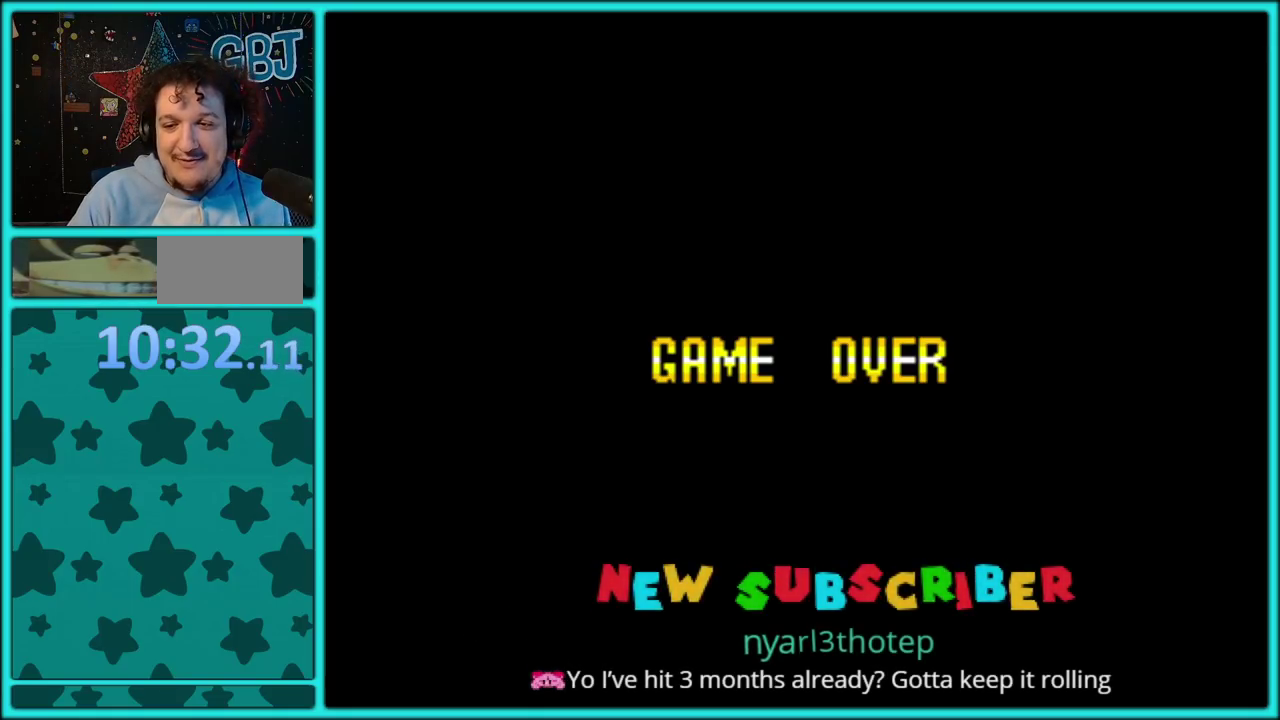
{"buttons": ["A"], "events": [[33, "A", "up"], [100, "A", "down"], [200, "A", "up"], [300, "A", "down"], [367, "A", "up"], [467, "A", "down"]]}
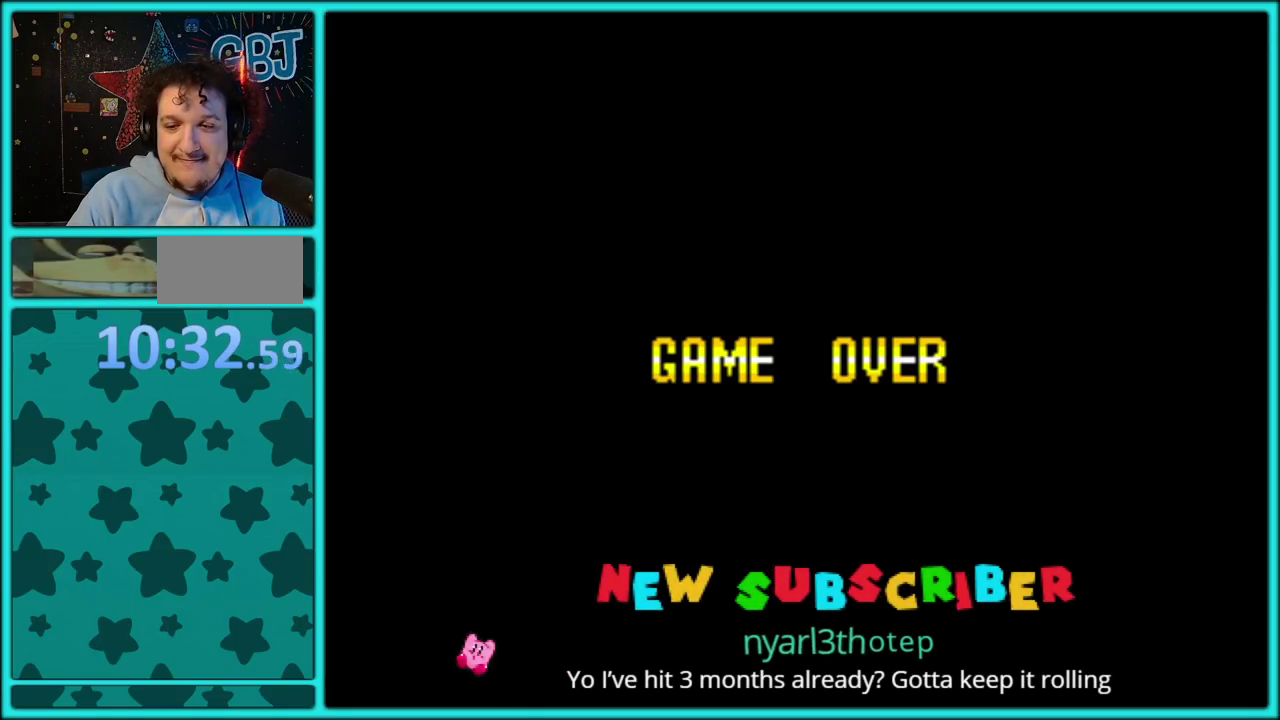
{"buttons": ["A"], "events": [[33, "A", "up"], [300, "A", "down"], [383, "A", "up"], [467, "A", "down"]]}
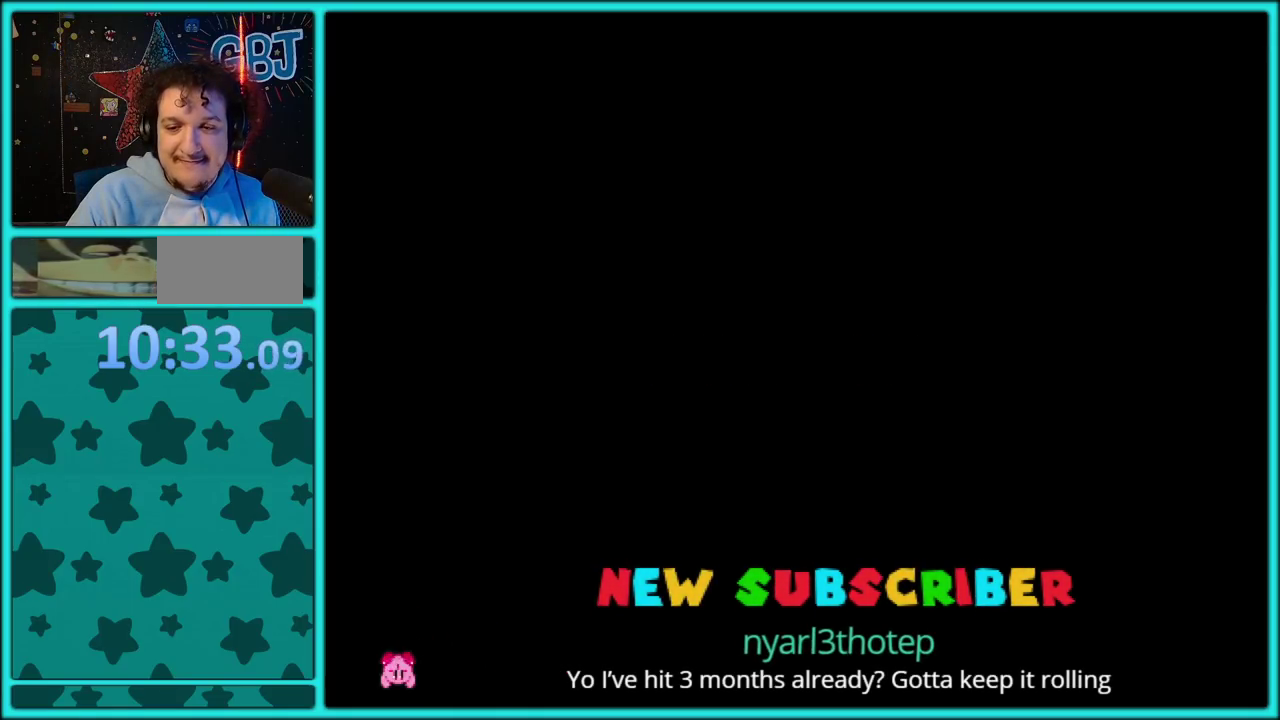
{"buttons": ["A"], "events": [[67, "A", "up"], [133, "A", "down"], [233, "A", "up"], [317, "A", "down"], [433, "A", "up"], [500, "A", "down"]]}
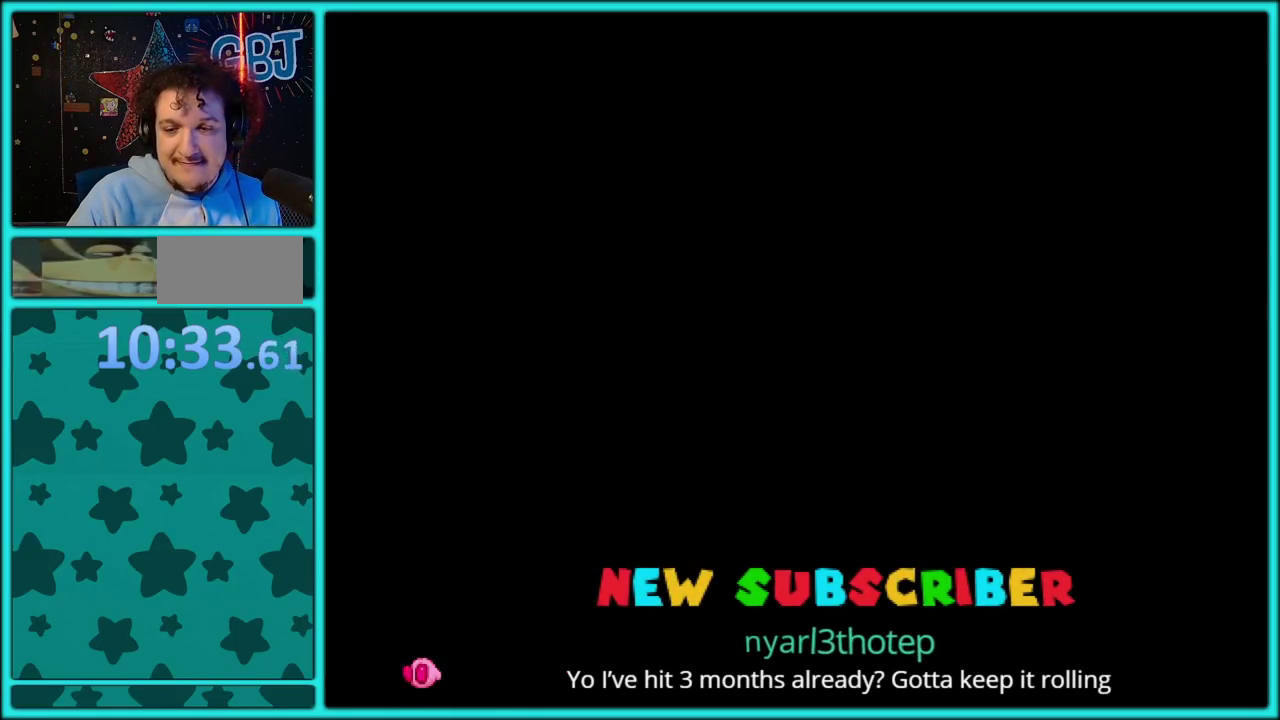
{"buttons": [], "events": [[83, "A", "up"], [167, "A", "down"], [250, "A", "up"], [367, "A", "down"], [450, "A", "up"]]}